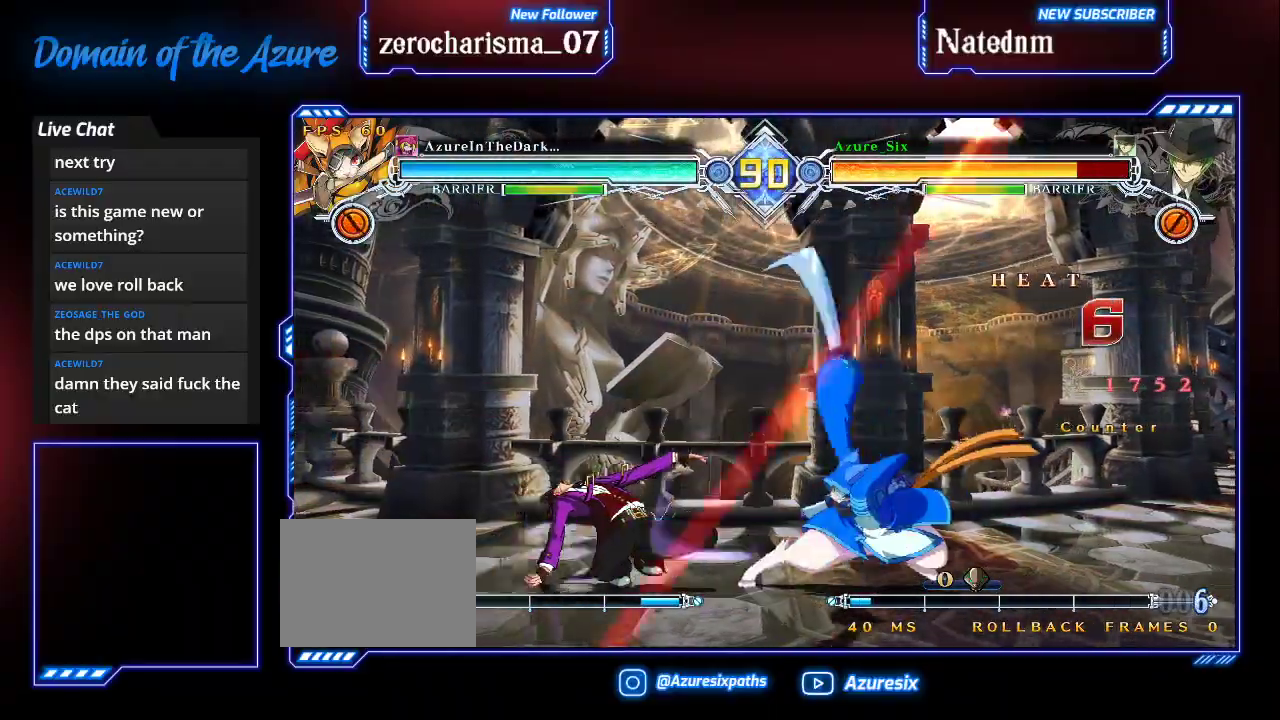
Gameplay with a controller (arcade stick); each line is a JSON object with the inputs held at the frame after it. "events" lists button and stick changes between this image and that frame as [ms after this image, input, new state], when the widget could be followed in between. Not read: L3 R3.
{"buttons": ["SQUARE"], "left_stick": "center", "events": [[433, "left_stick", "center"], [467, "TRIANGLE", "up"]]}
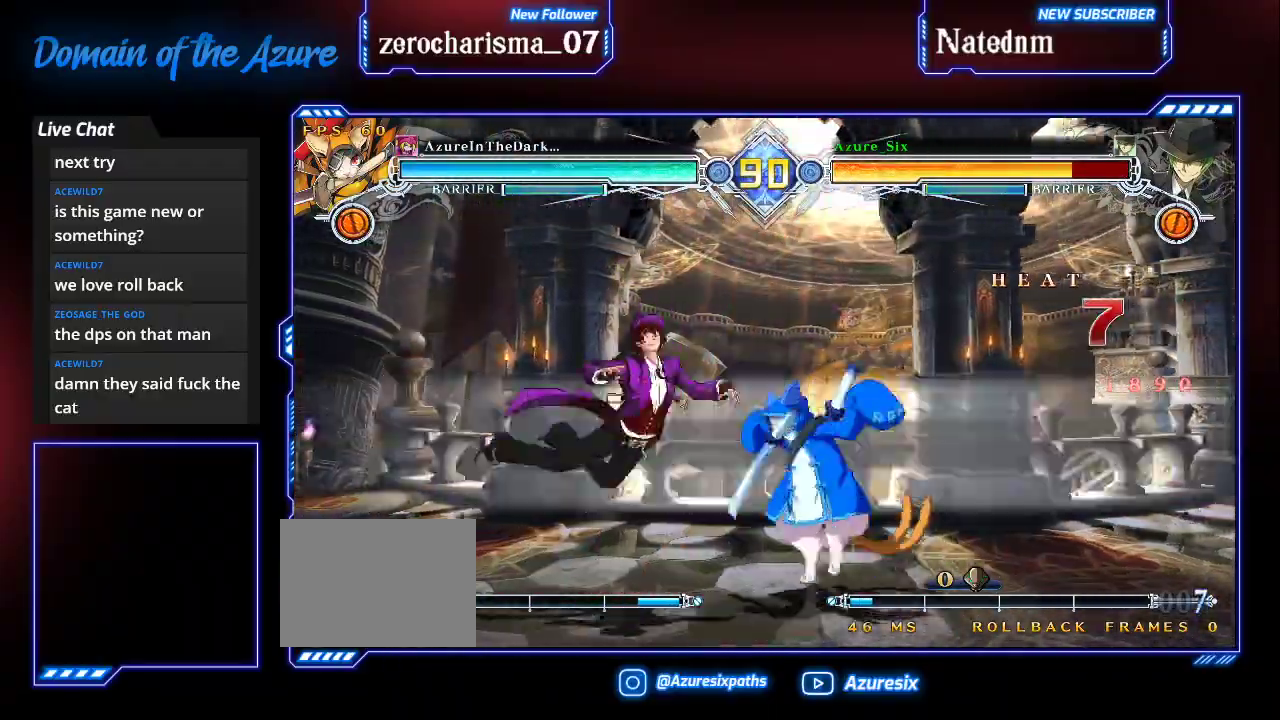
{"buttons": ["SQUARE"], "left_stick": "center", "events": []}
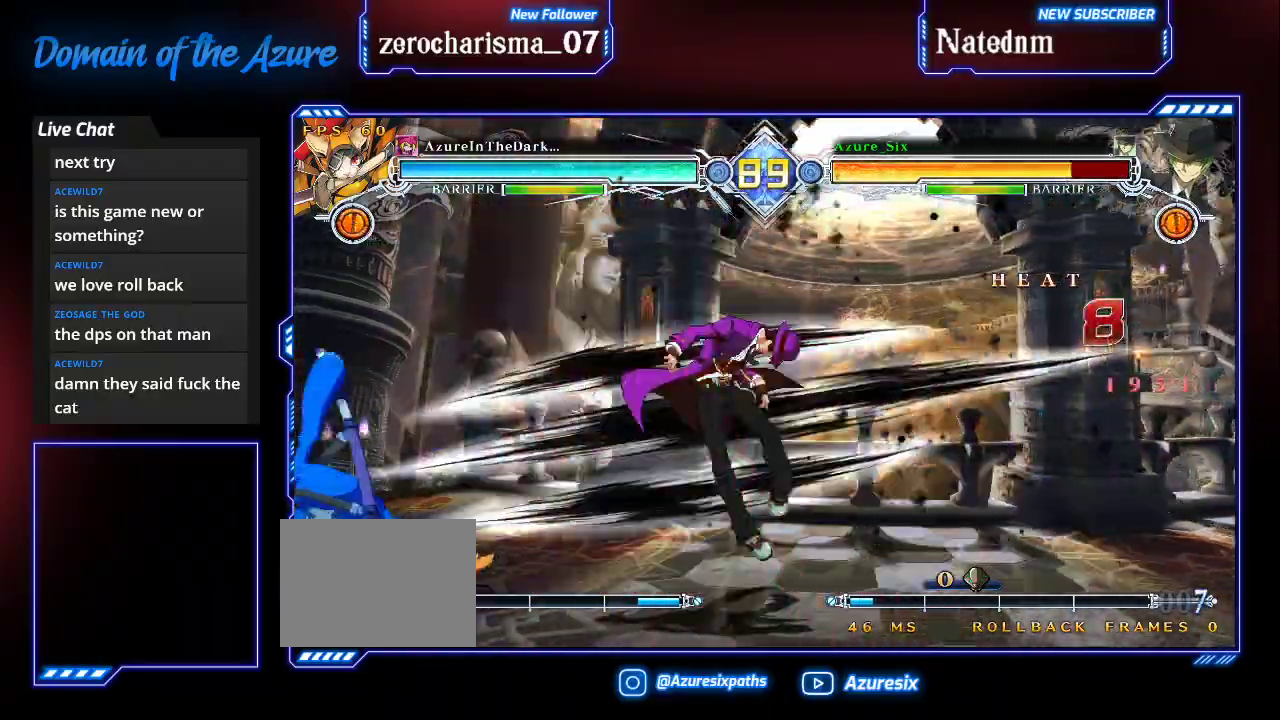
{"buttons": ["SQUARE"], "left_stick": "center", "events": []}
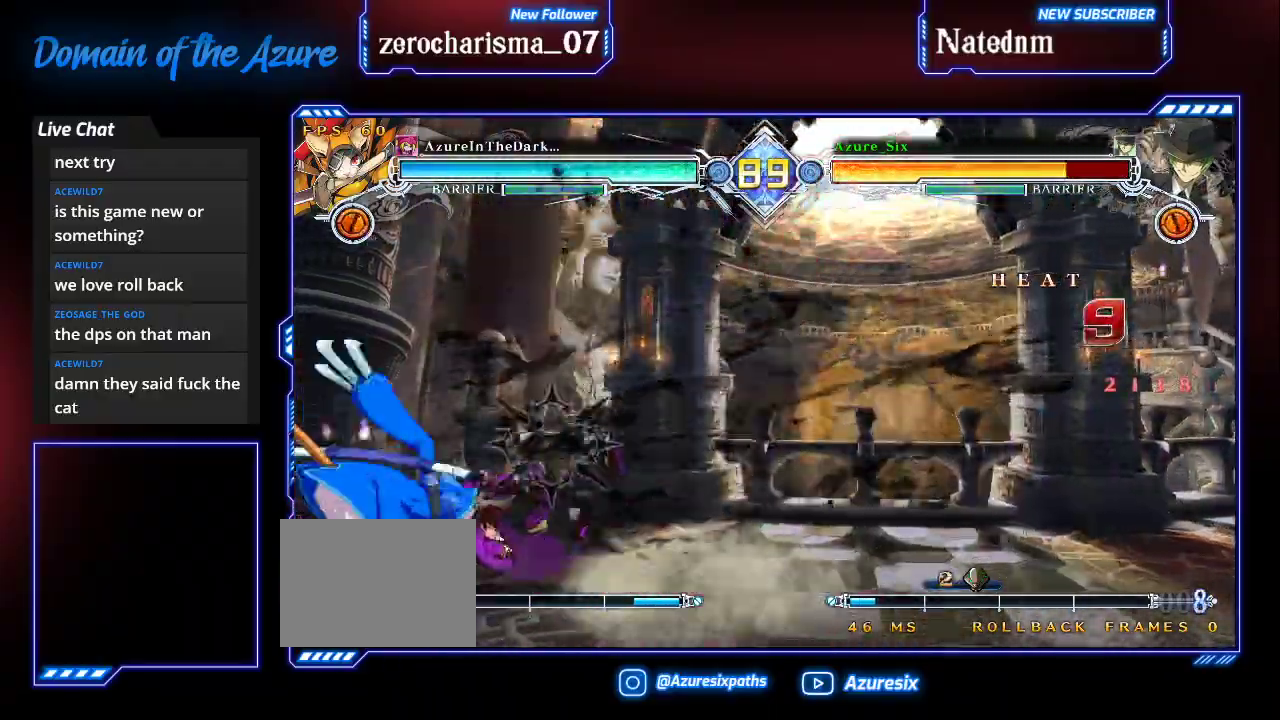
{"buttons": ["SQUARE"], "left_stick": "center", "events": []}
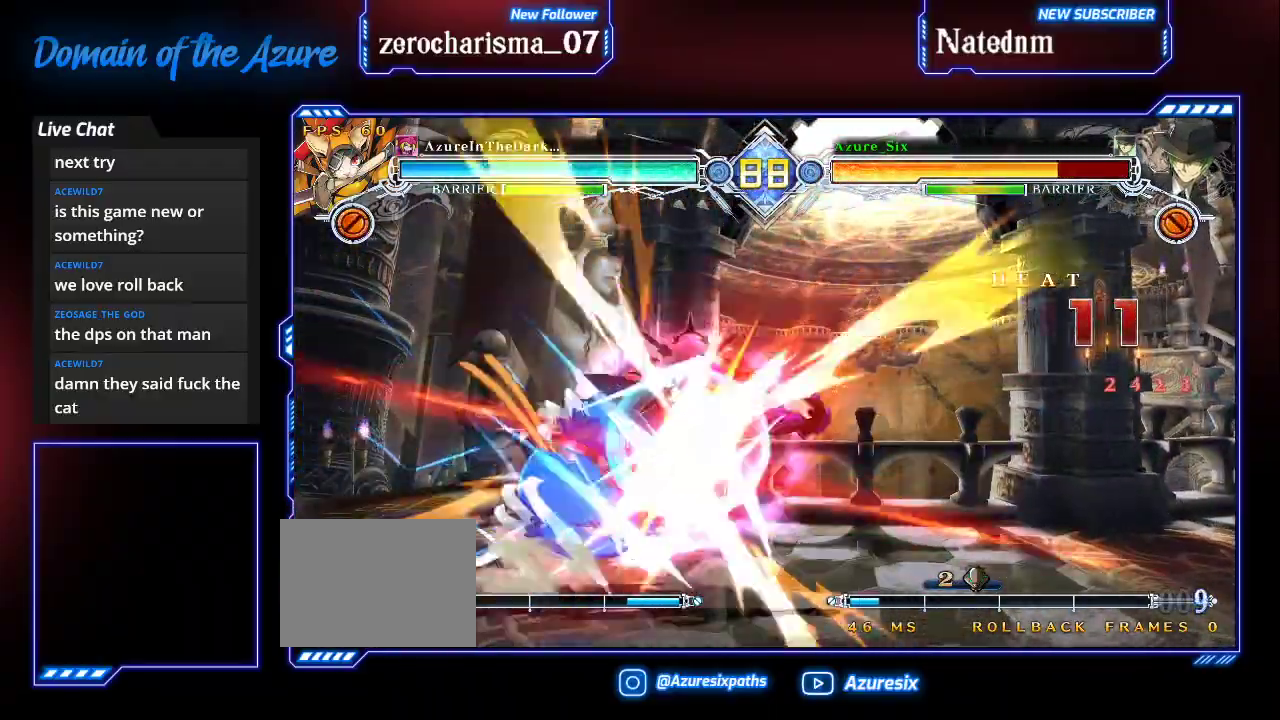
{"buttons": ["SQUARE"], "left_stick": "center", "events": []}
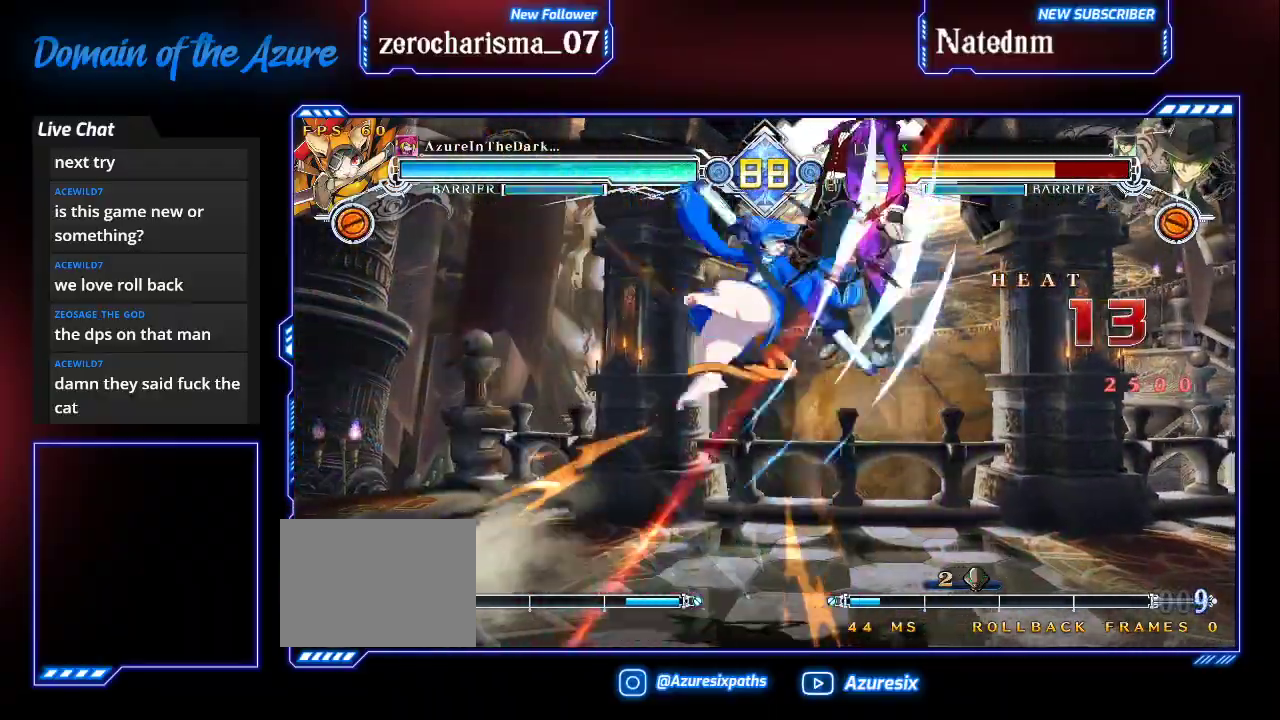
{"buttons": ["SQUARE"], "left_stick": "center", "events": [[167, "left_stick", "left"], [300, "left_stick", "center"]]}
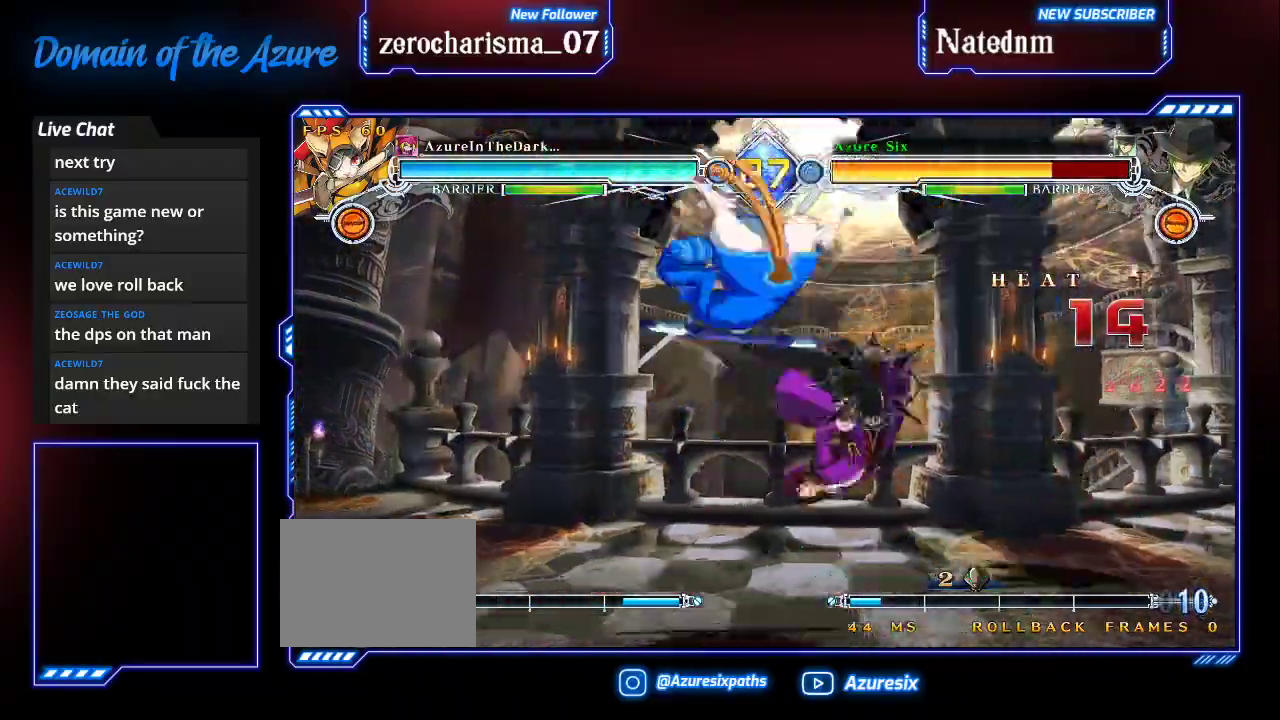
{"buttons": ["SQUARE"], "left_stick": "center", "events": []}
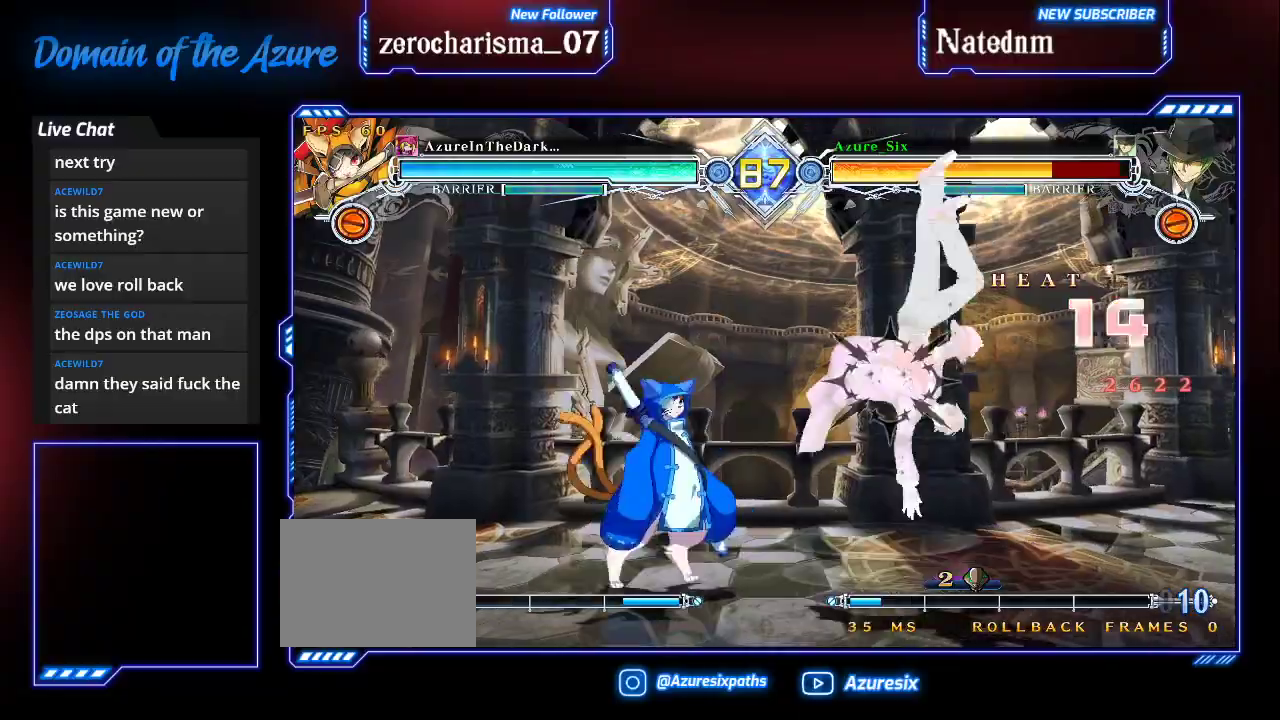
{"buttons": [], "left_stick": "center", "events": [[133, "SQUARE", "up"]]}
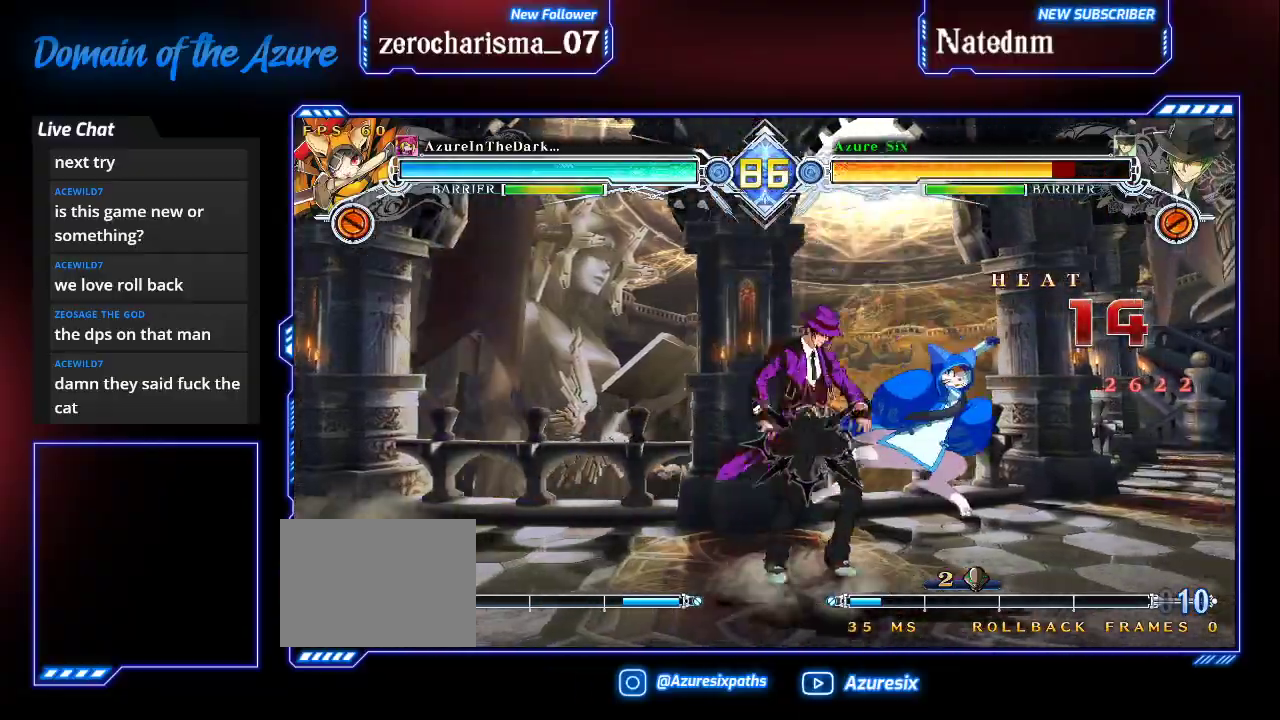
{"buttons": [], "left_stick": "center", "events": []}
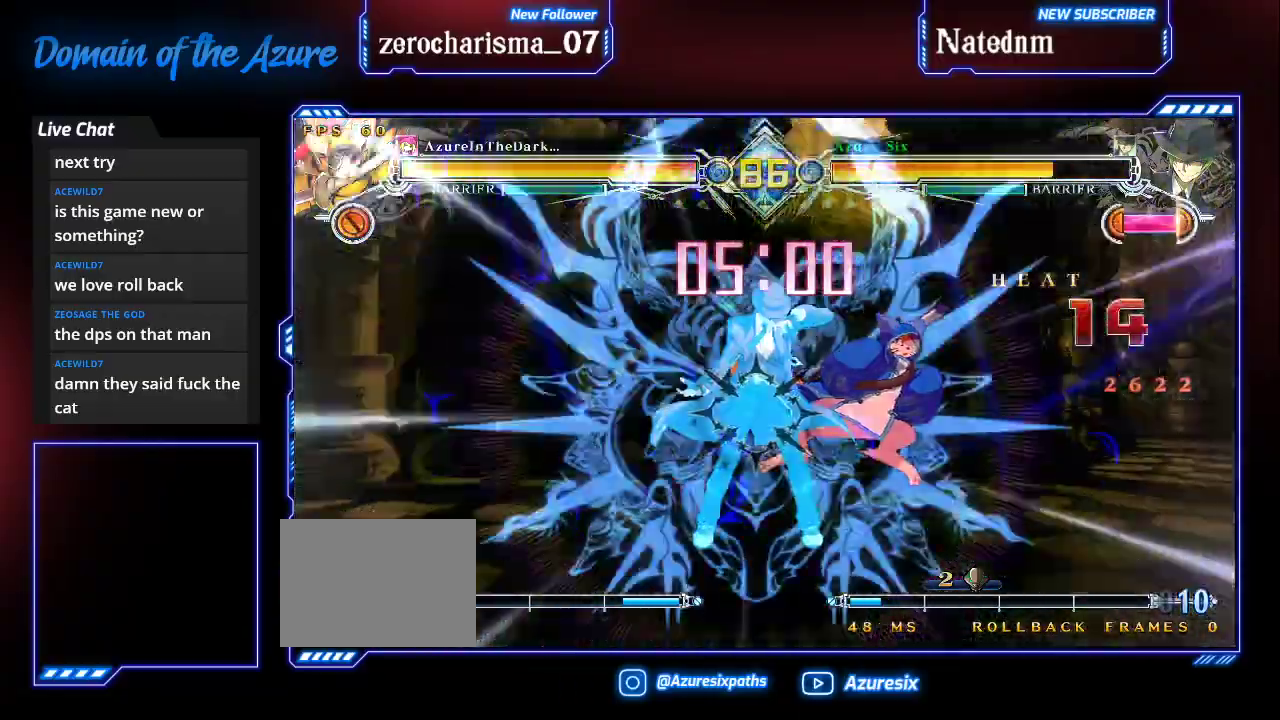
{"buttons": [], "left_stick": "down-right"}
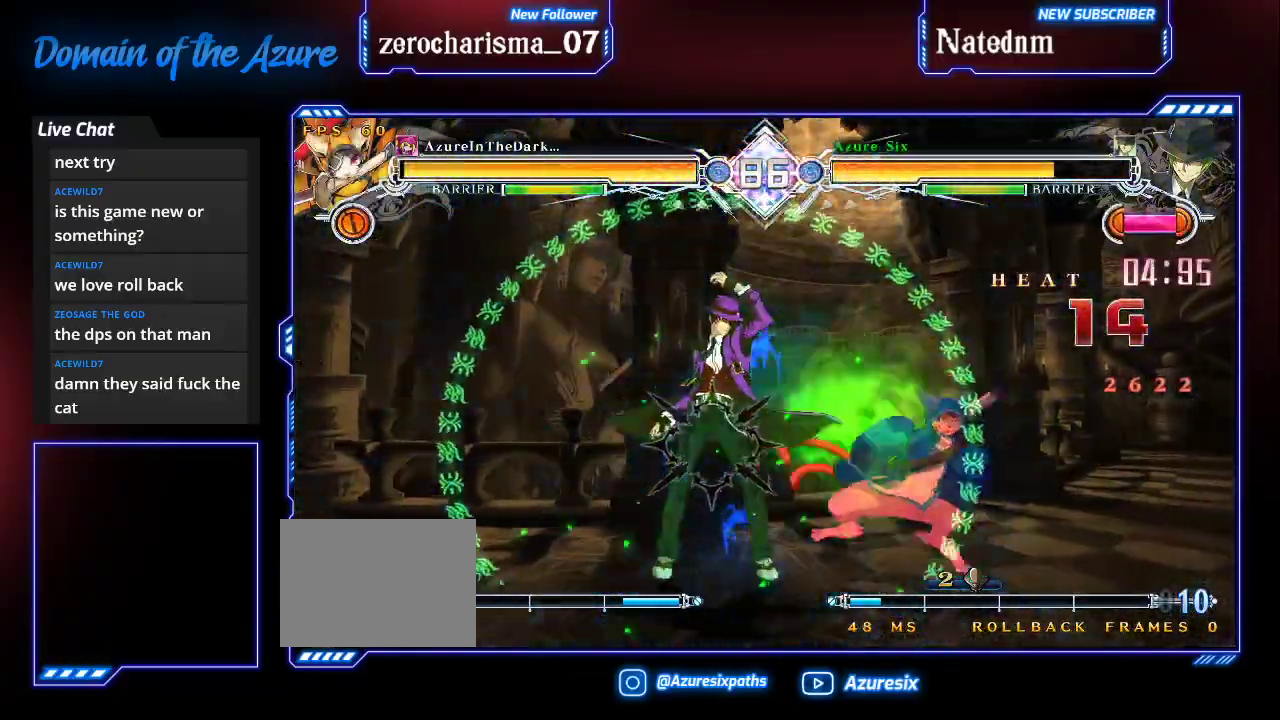
{"buttons": [], "left_stick": "center", "events": [[33, "SQUARE", "down"], [67, "SQUARE", "up"], [133, "SQUARE", "down"], [233, "SQUARE", "up"], [267, "left_stick", "center"], [367, "R1", "down"], [500, "R1", "up"]]}
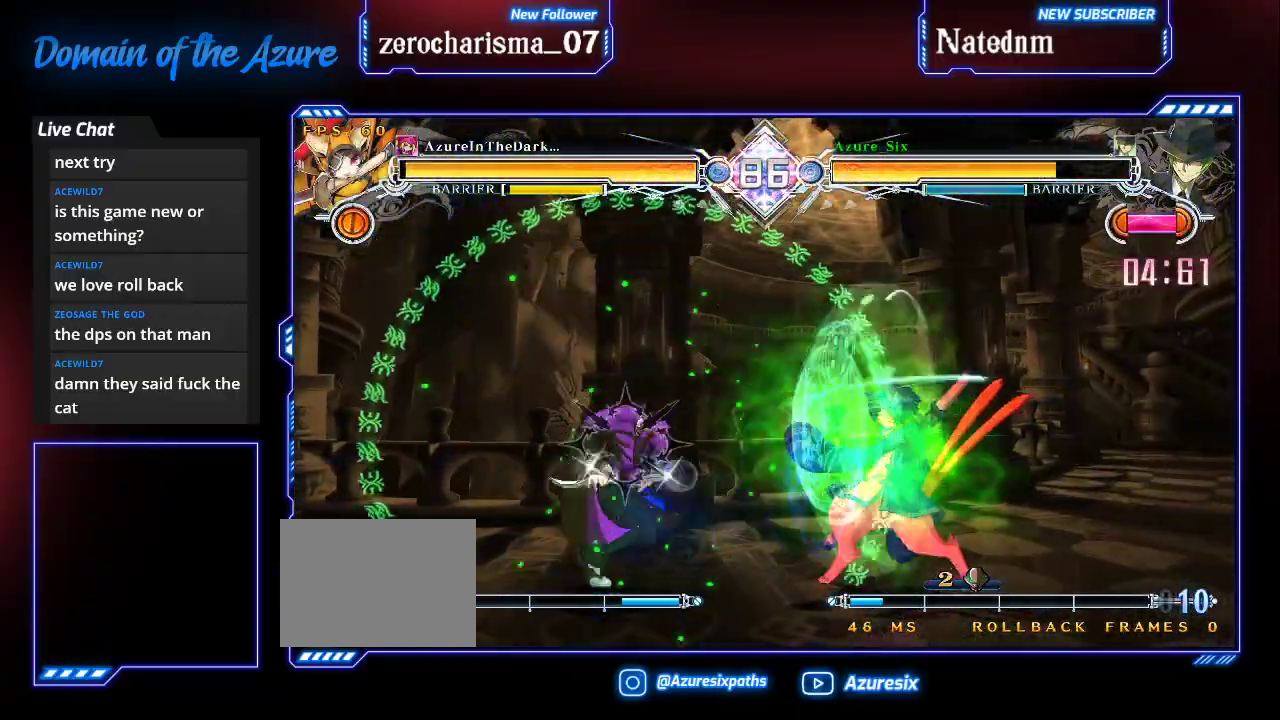
{"buttons": [], "left_stick": "center", "events": [[100, "left_stick", "down-right"], [333, "R1", "down"], [400, "left_stick", "center"], [467, "R1", "up"]]}
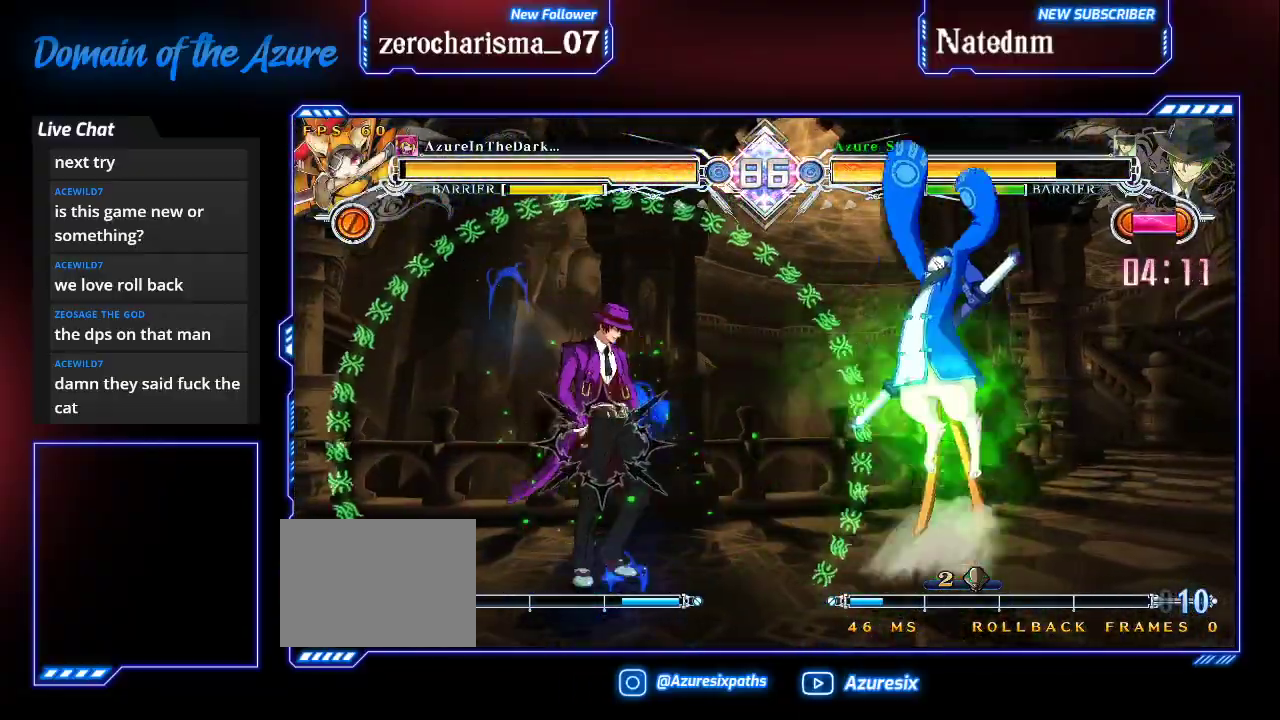
{"buttons": ["CROSS"], "left_stick": "right", "events": [[33, "left_stick", "down"], [100, "left_stick", "up-left"], [267, "left_stick", "right"], [367, "CROSS", "down"]]}
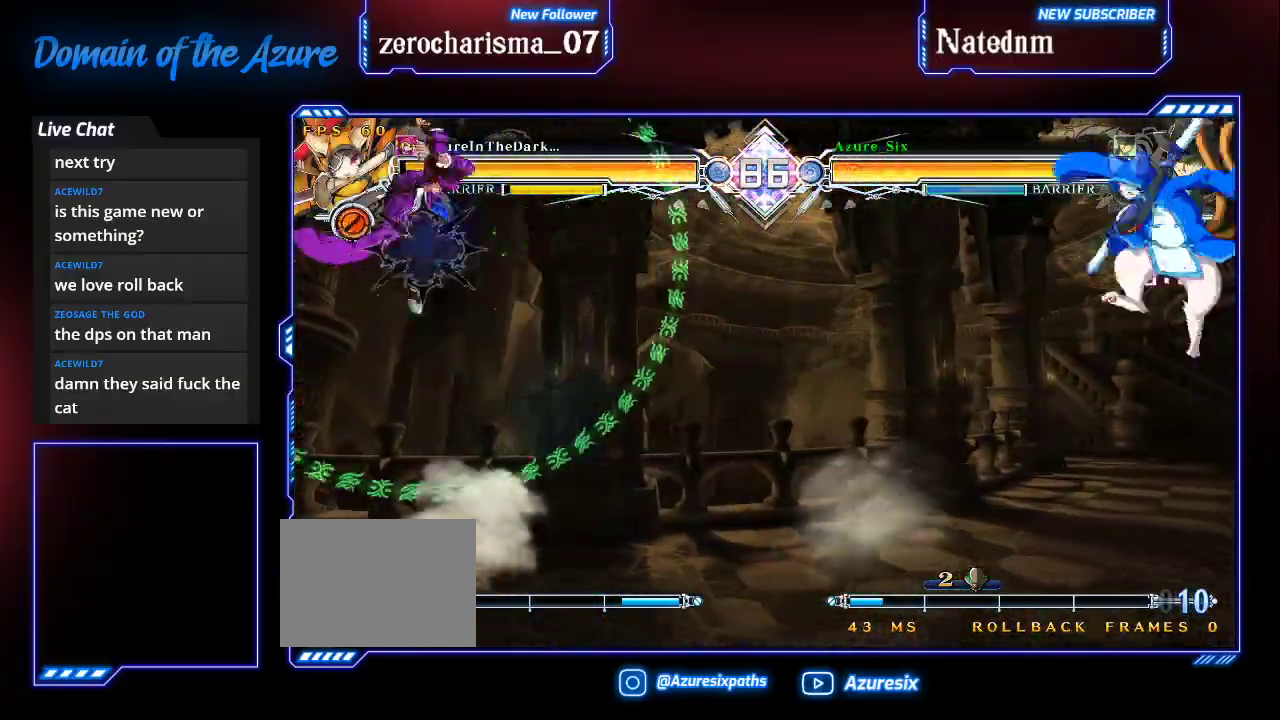
{"buttons": ["TRIANGLE"], "left_stick": "center"}